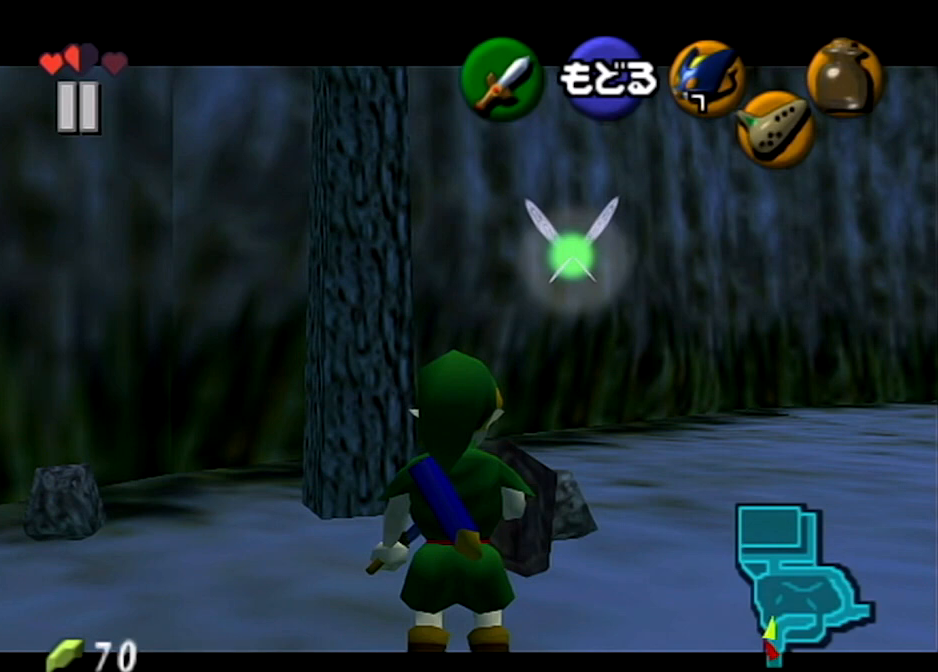
Gameplay with a controller (Nintendo layout); each line is a JSON object with the inputs held at the frame after it. "events" lists button and stick changes between this image and that frame as [ms after this image, input, new state], when the widget could be followed in between. Not read: L3 R3 START.
{"buttons": [], "left_stick": "up", "right_stick": "center", "events": [[300, "left_stick", "up"]]}
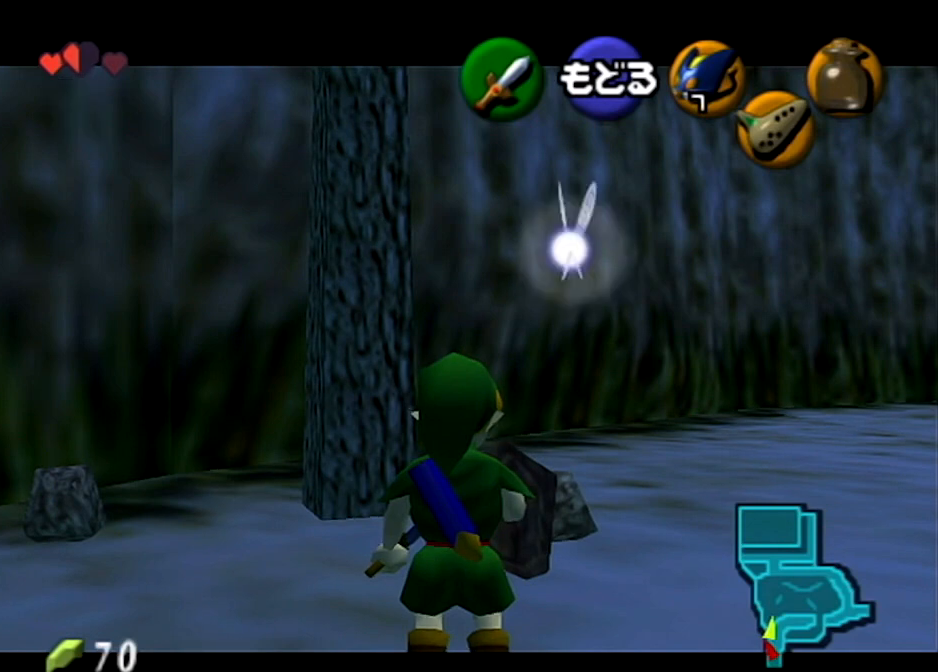
{"buttons": [], "left_stick": "up", "right_stick": "center", "events": []}
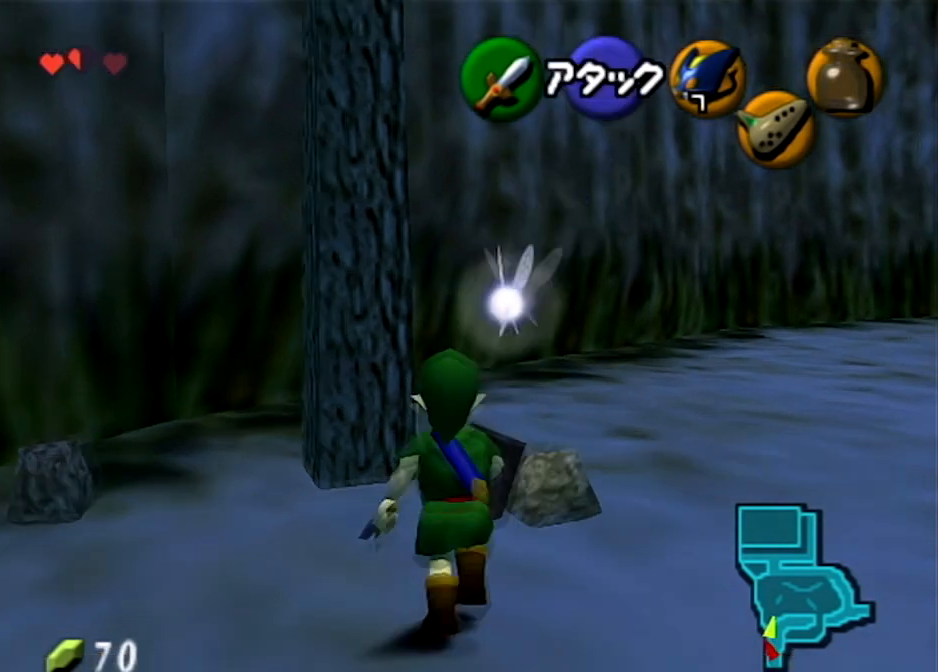
{"buttons": [], "left_stick": "up", "right_stick": "center", "events": []}
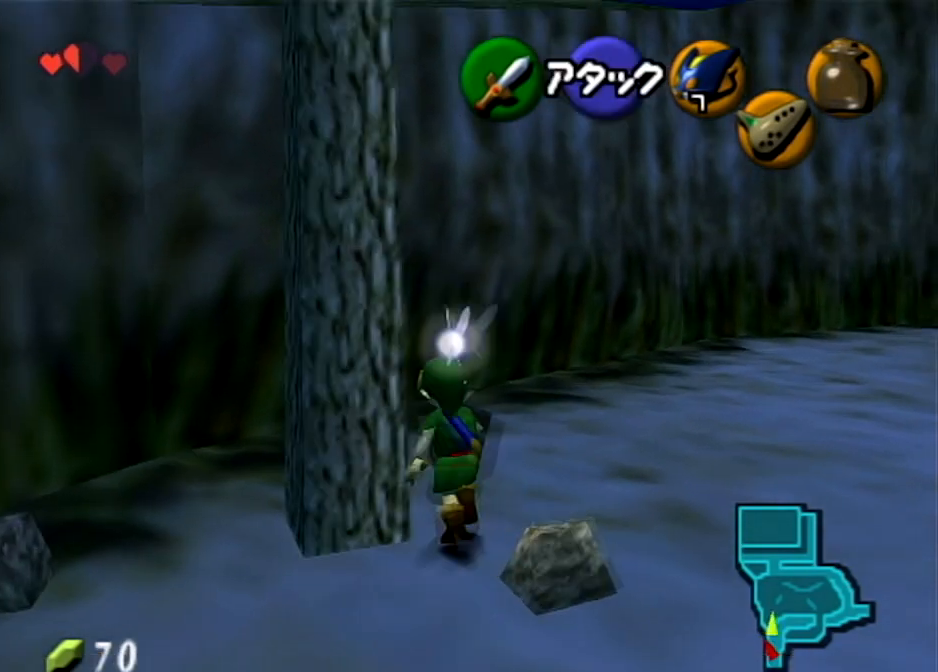
{"buttons": [], "left_stick": "center", "right_stick": "center", "events": [[200, "A", "down"], [200, "left_stick", "center"], [333, "A", "up"], [400, "A", "down"], [500, "A", "up"]]}
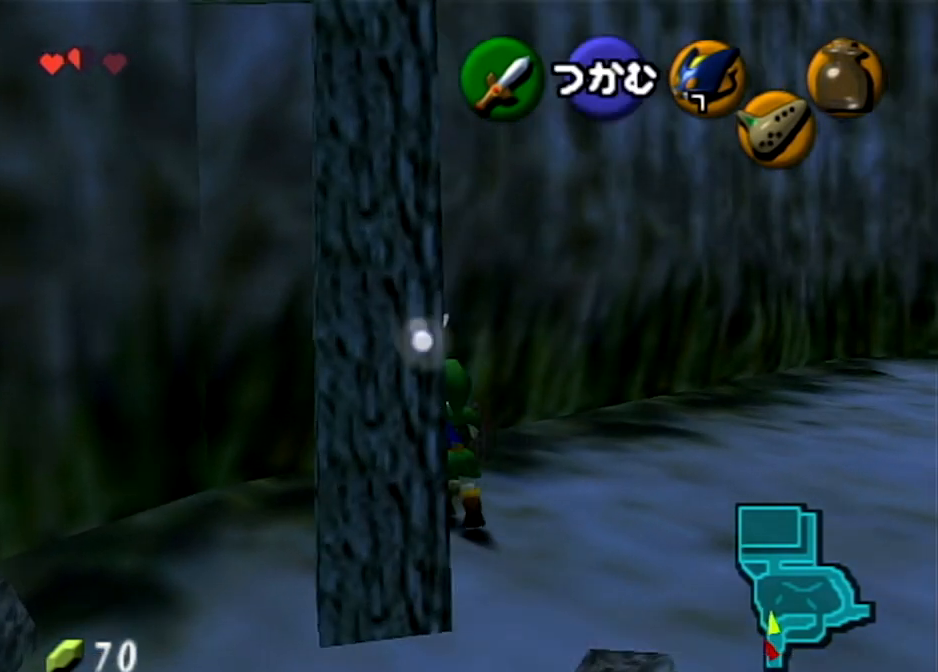
{"buttons": [], "left_stick": "center", "right_stick": "center", "events": [[100, "A", "down"], [200, "A", "up"]]}
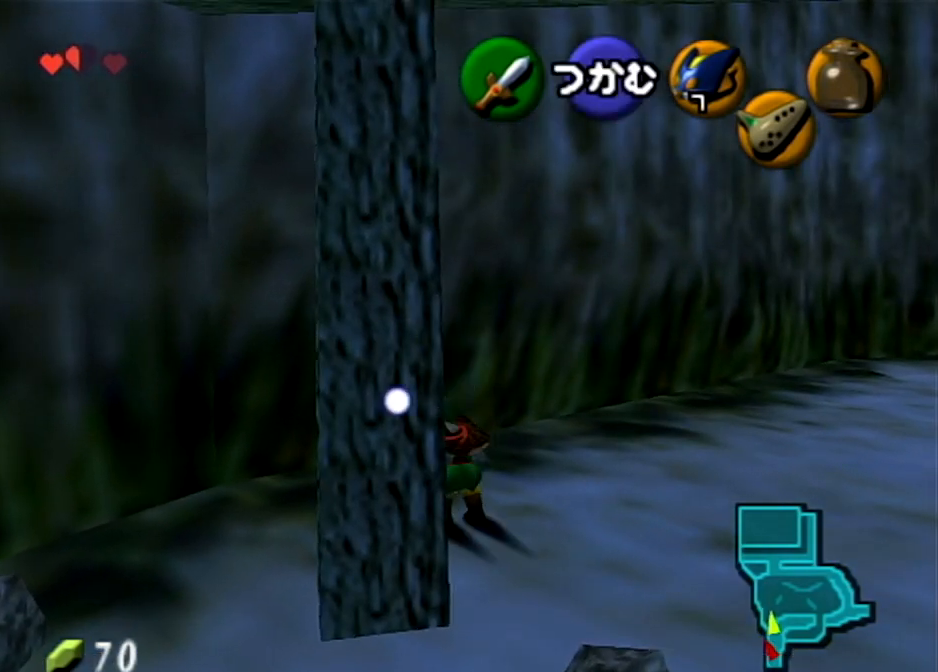
{"buttons": [], "left_stick": "center", "right_stick": "center", "events": []}
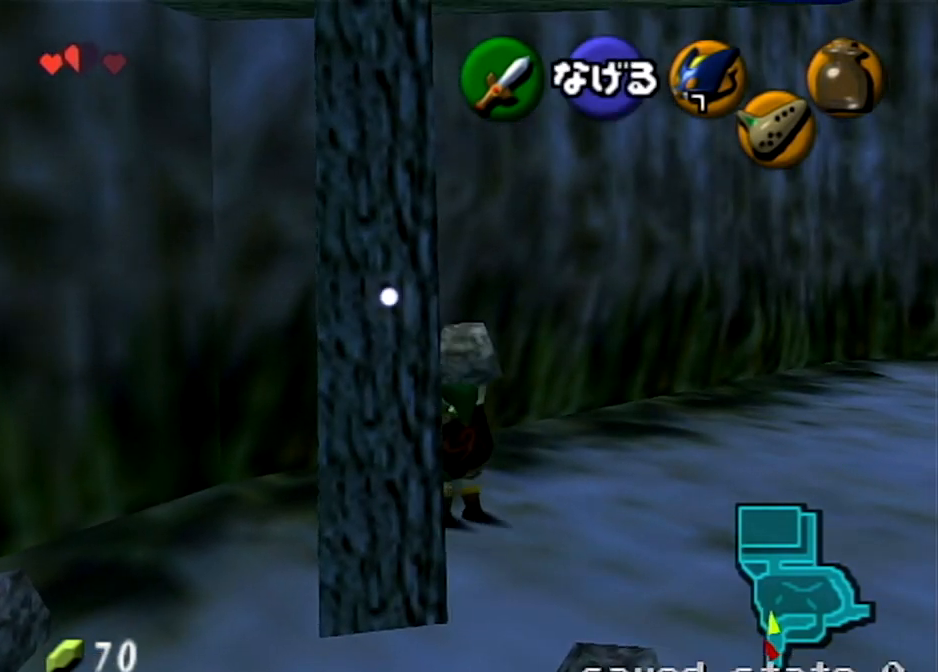
{"buttons": [], "left_stick": "center", "right_stick": "center", "events": [[100, "left_stick", "right"], [334, "A", "down"], [334, "left_stick", "center"], [467, "A", "up"]]}
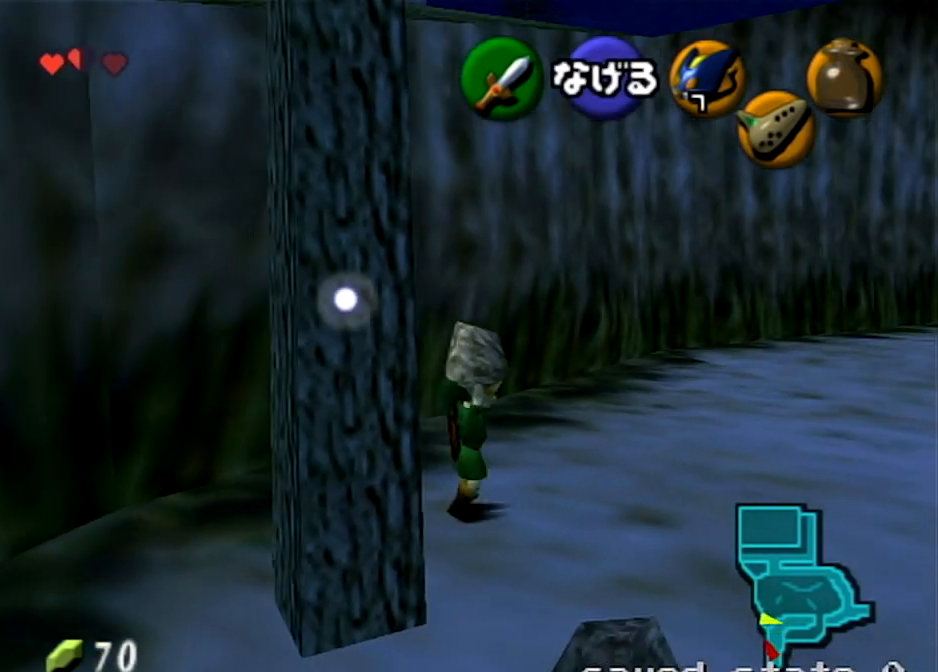
{"buttons": [], "left_stick": "center", "right_stick": "center", "events": []}
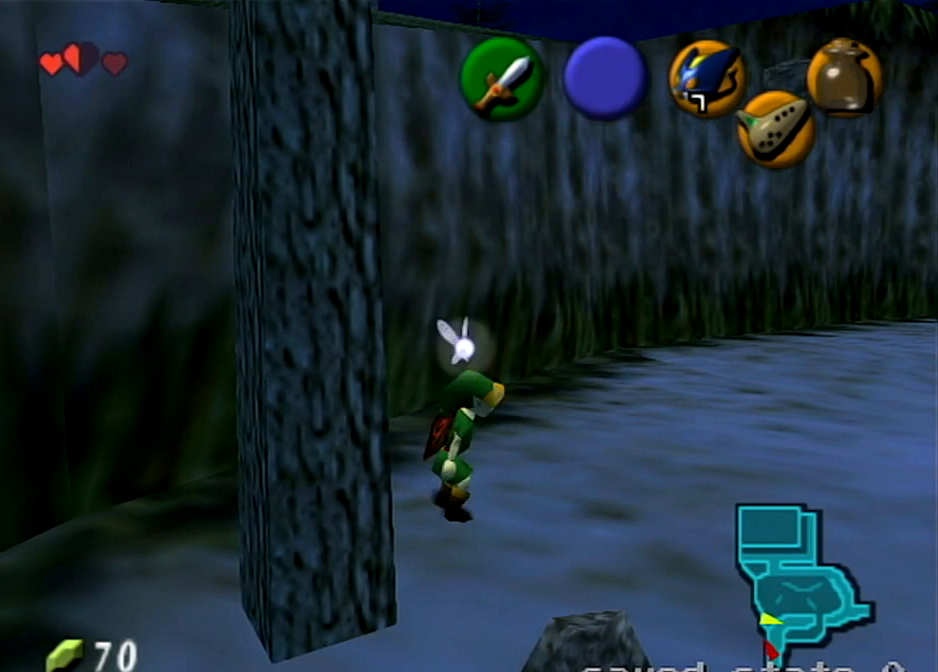
{"buttons": ["L1"], "left_stick": "center", "right_stick": "center", "events": [[334, "L1", "down"]]}
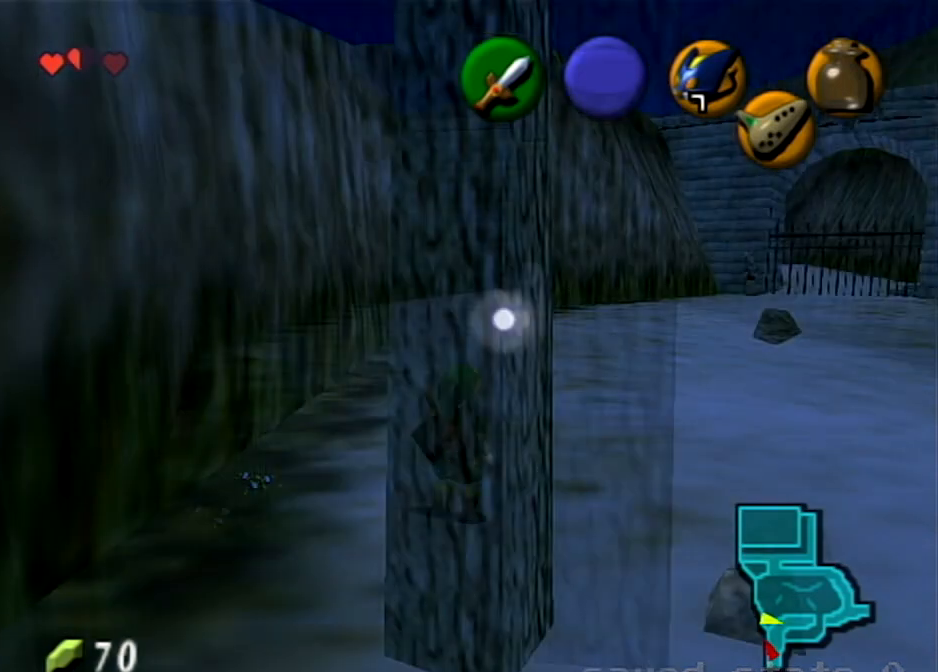
{"buttons": ["L1"], "left_stick": "center", "right_stick": "center", "events": []}
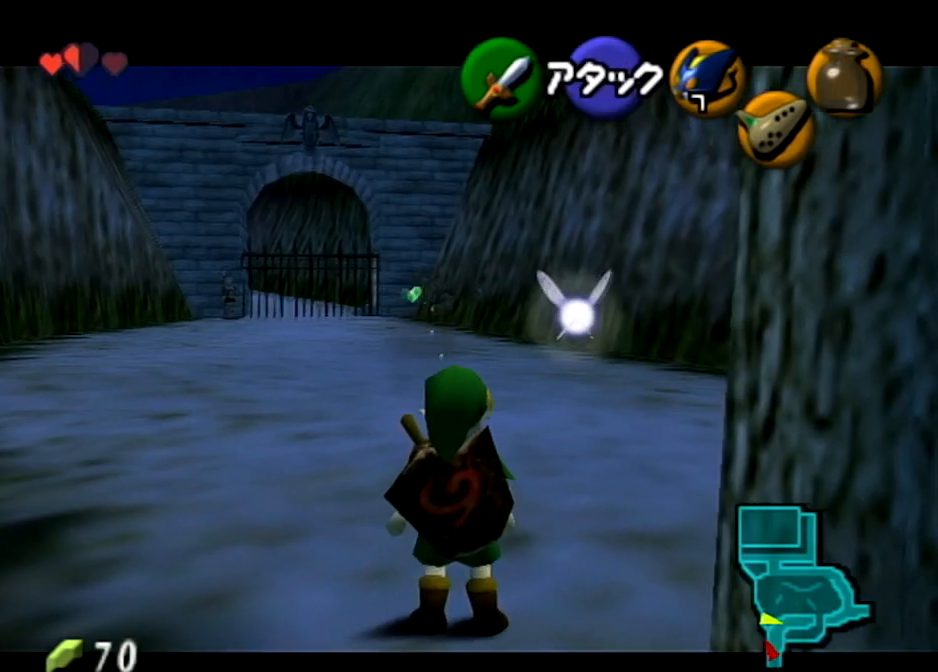
{"buttons": [], "left_stick": "center", "right_stick": "center", "events": [[300, "L1", "up"]]}
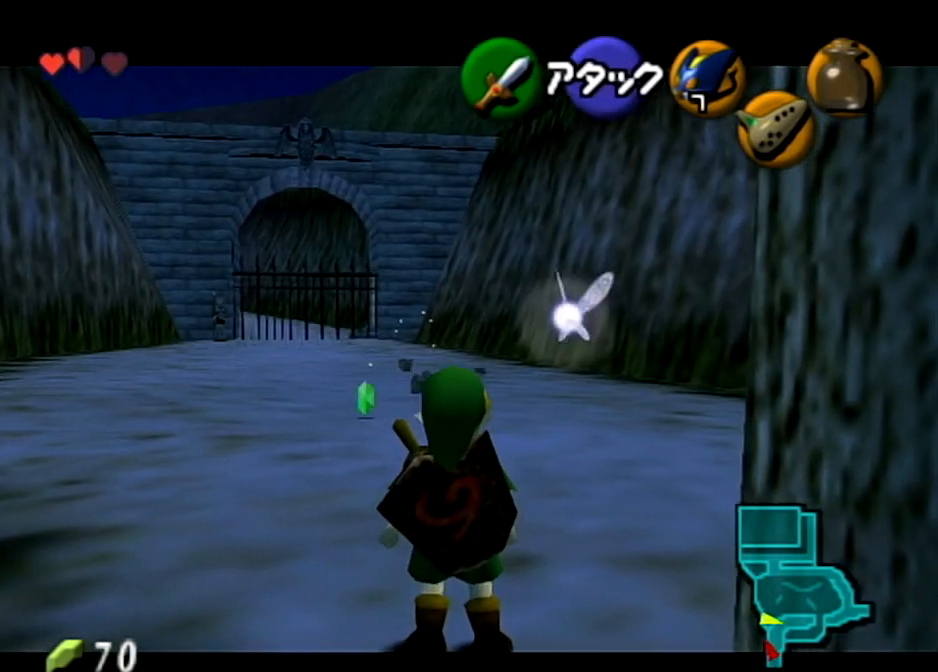
{"buttons": [], "left_stick": "up", "right_stick": "center", "events": [[467, "left_stick", "up"]]}
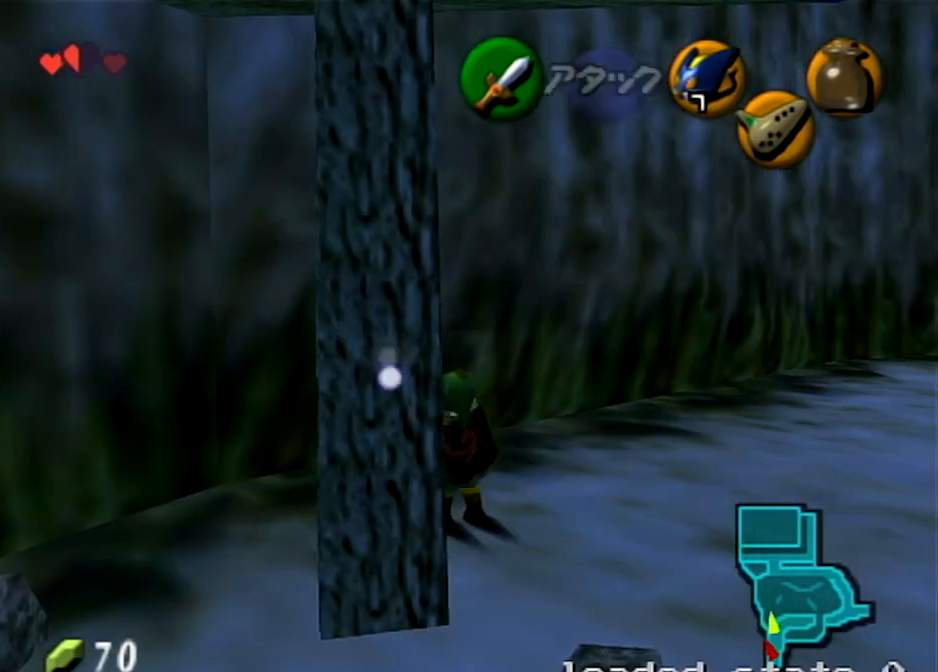
{"buttons": [], "left_stick": "center", "right_stick": "center", "events": [[367, "left_stick", "center"]]}
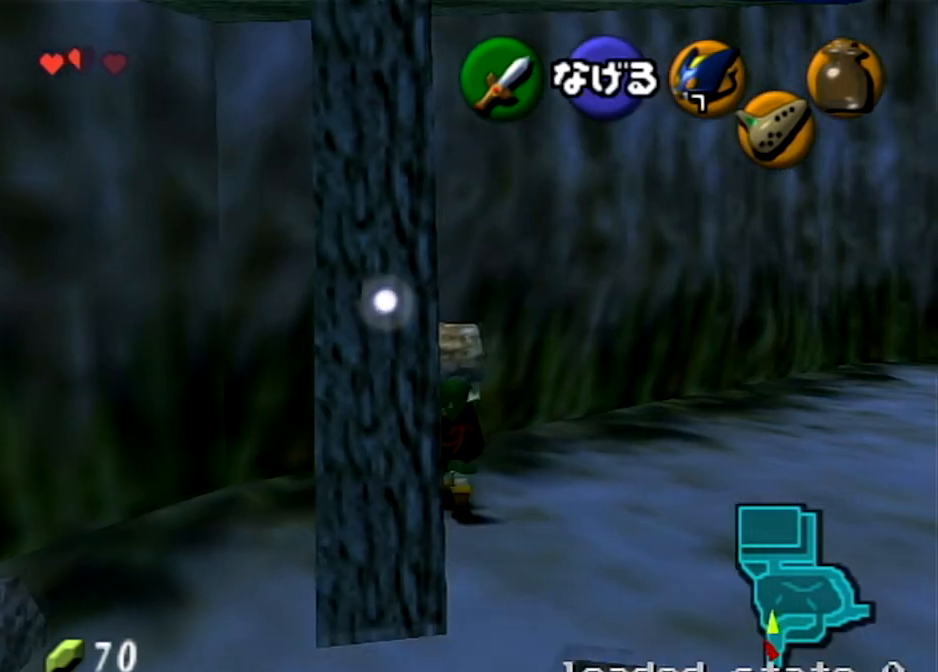
{"buttons": [], "left_stick": "center", "right_stick": "center", "events": [[66, "left_stick", "right"], [233, "A", "down"], [433, "A", "up"], [433, "left_stick", "center"]]}
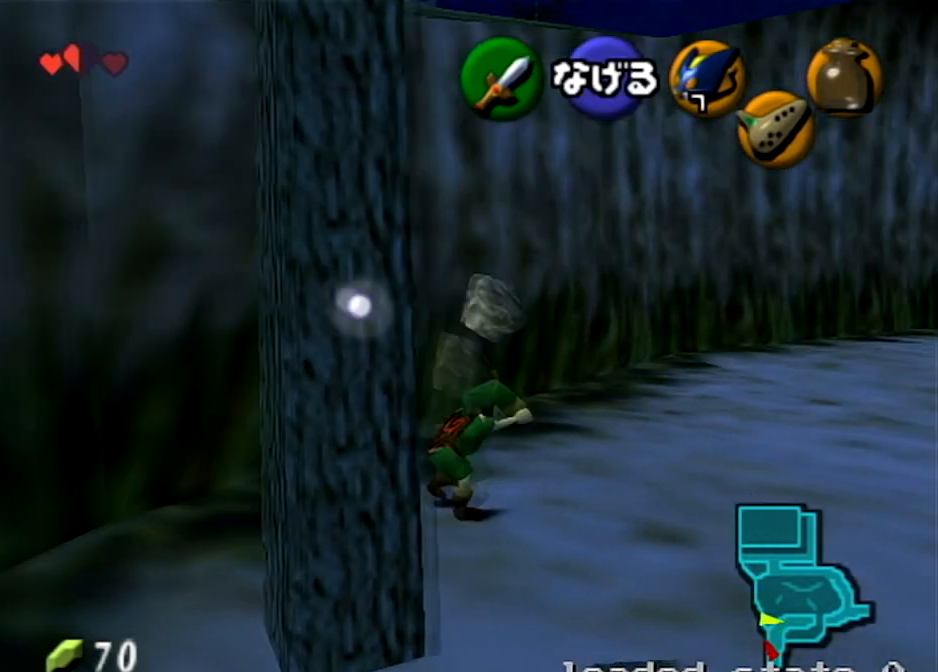
{"buttons": [], "left_stick": "center", "right_stick": "center", "events": [[134, "L1", "down"], [367, "L1", "up"]]}
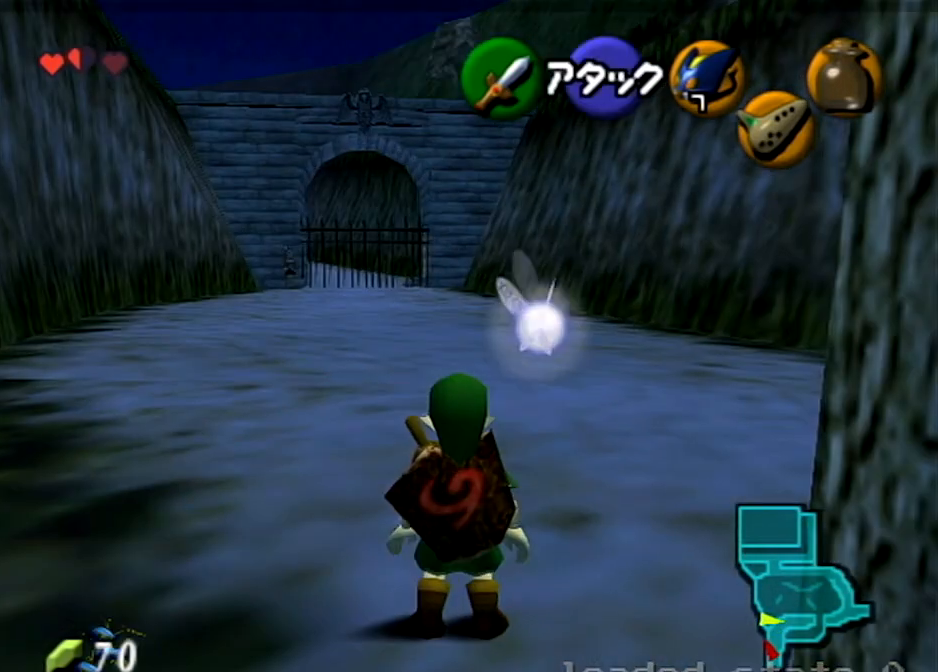
{"buttons": [], "left_stick": "center", "right_stick": "center", "events": []}
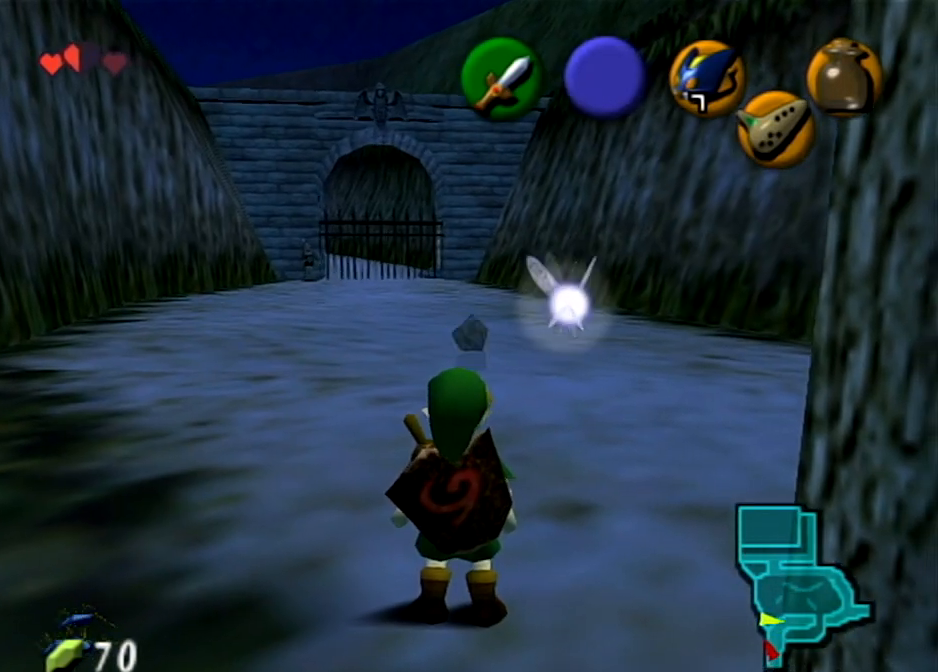
{"buttons": [], "left_stick": "center", "right_stick": "center", "events": []}
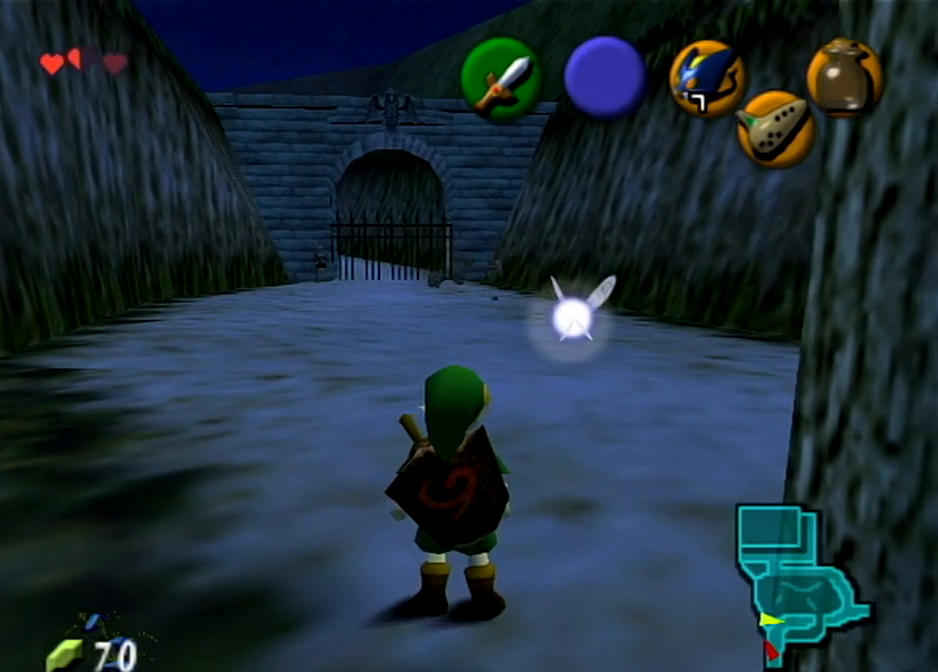
{"buttons": [], "left_stick": "center", "right_stick": "center", "events": []}
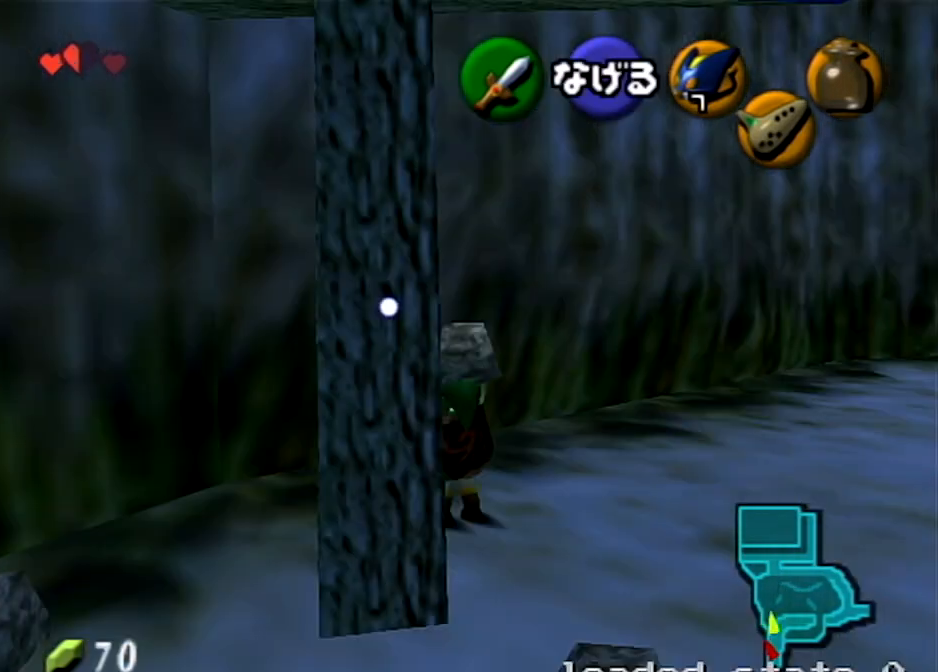
{"buttons": ["L1"], "left_stick": "center", "right_stick": "center", "events": [[234, "left_stick", "left"], [367, "A", "down"], [434, "L1", "down"], [434, "left_stick", "center"], [501, "A", "up"]]}
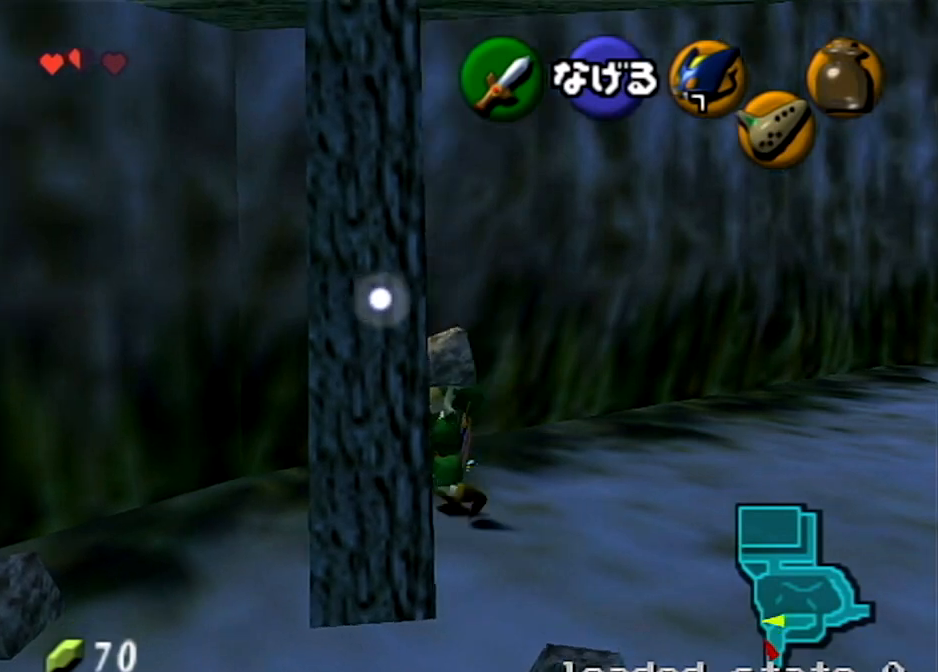
{"buttons": [], "left_stick": "center", "right_stick": "center", "events": [[333, "L1", "up"]]}
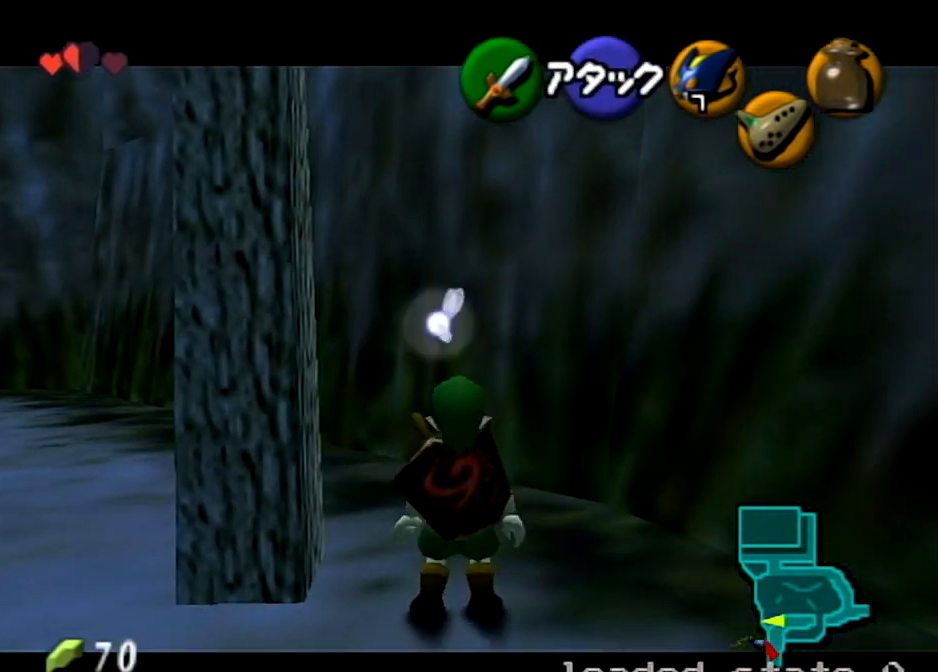
{"buttons": [], "left_stick": "center", "right_stick": "center", "events": []}
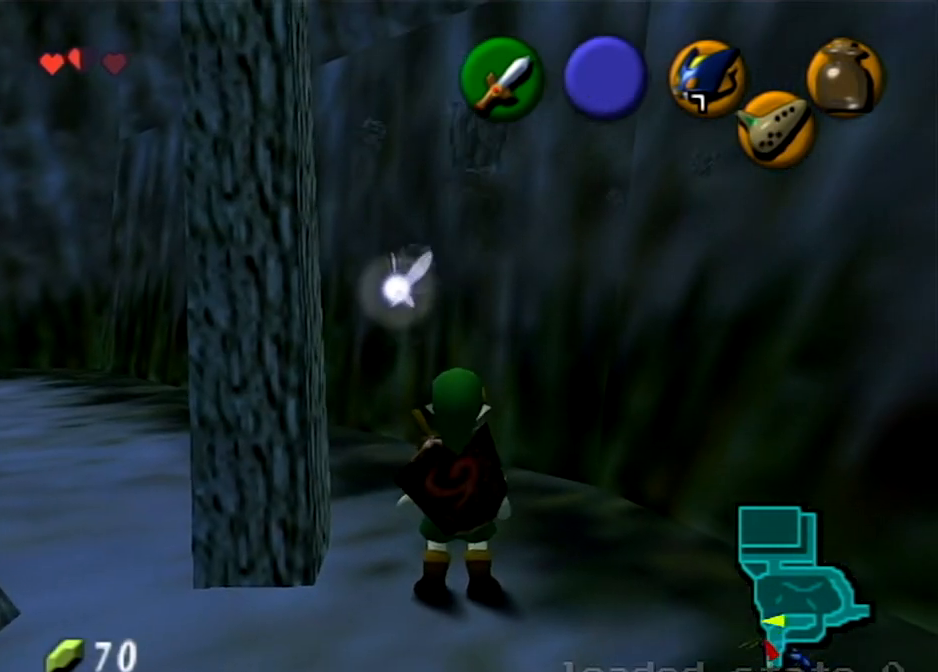
{"buttons": [], "left_stick": "up-right", "right_stick": "center", "events": [[300, "left_stick", "up"], [400, "left_stick", "up-right"]]}
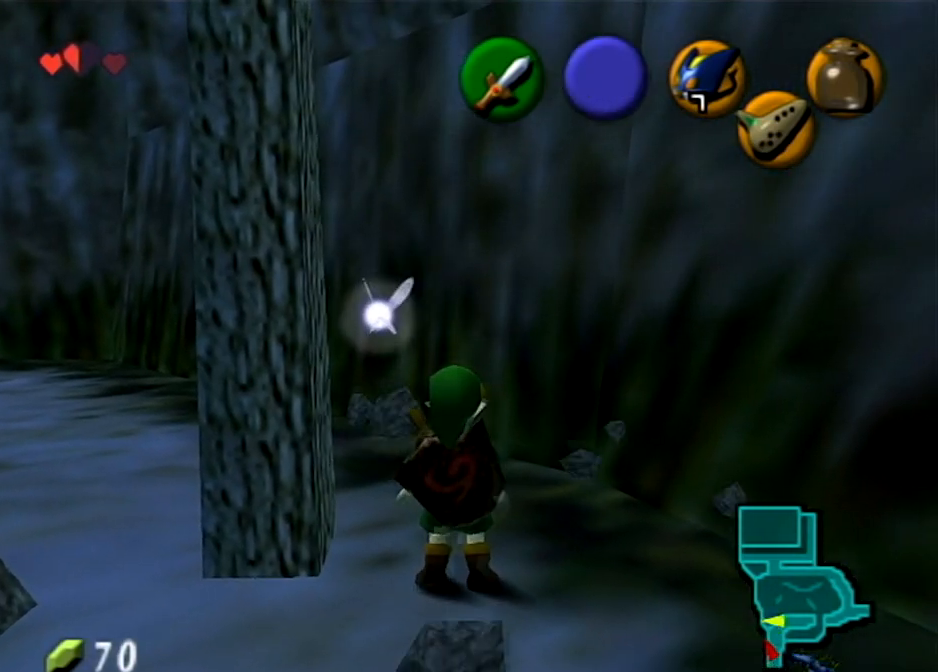
{"buttons": [], "left_stick": "down", "right_stick": "center", "events": [[34, "left_stick", "up"], [267, "left_stick", "down-right"], [334, "left_stick", "down"]]}
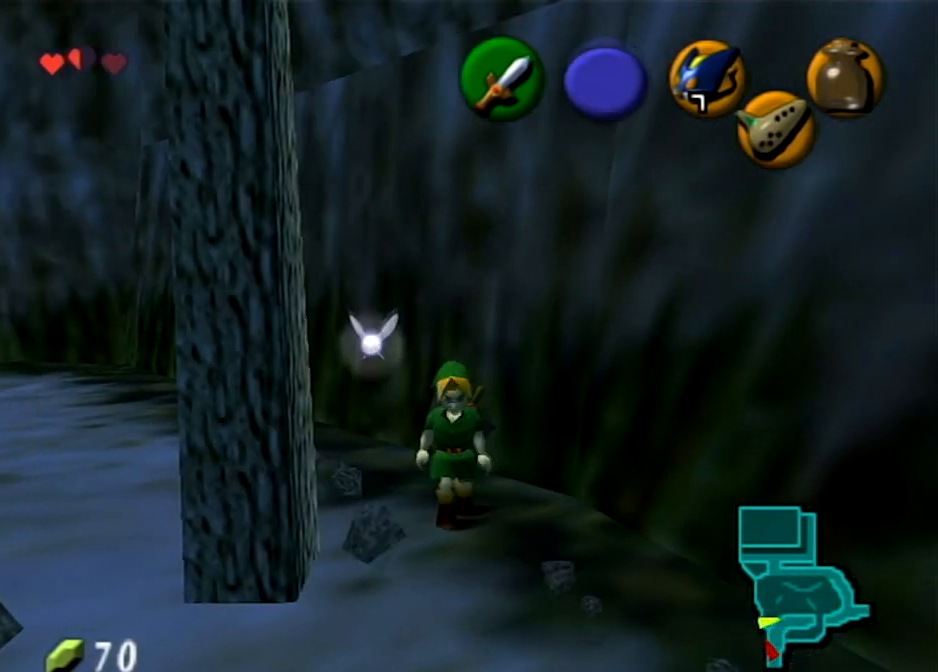
{"buttons": [], "left_stick": "down-right", "right_stick": "center", "events": [[100, "left_stick", "left"], [200, "left_stick", "down-right"], [333, "left_stick", "down-left"], [400, "left_stick", "down"], [500, "left_stick", "down-right"]]}
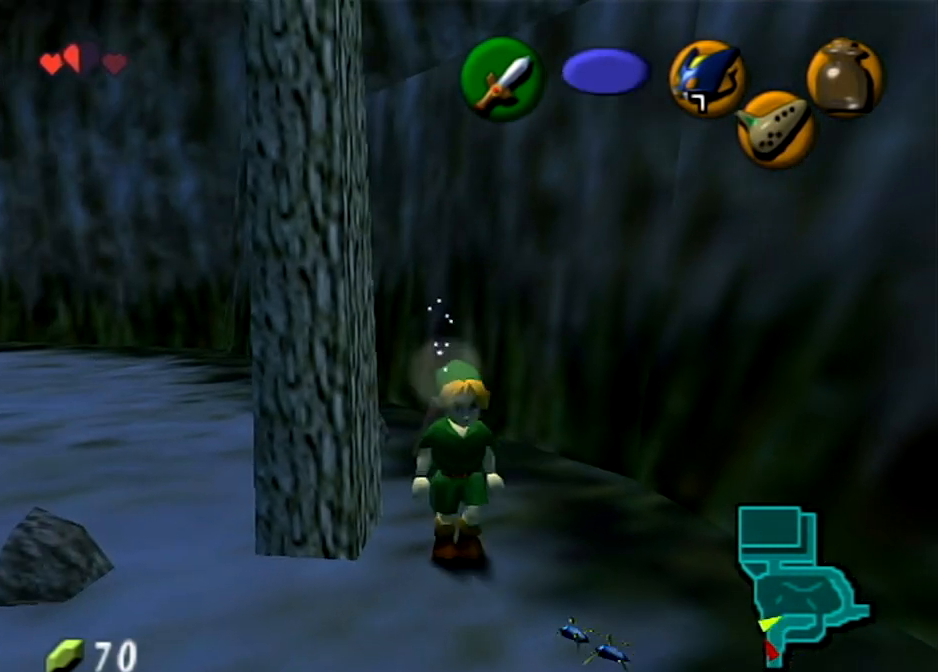
{"buttons": [], "left_stick": "down", "right_stick": "center", "events": [[167, "left_stick", "center"], [467, "left_stick", "down"]]}
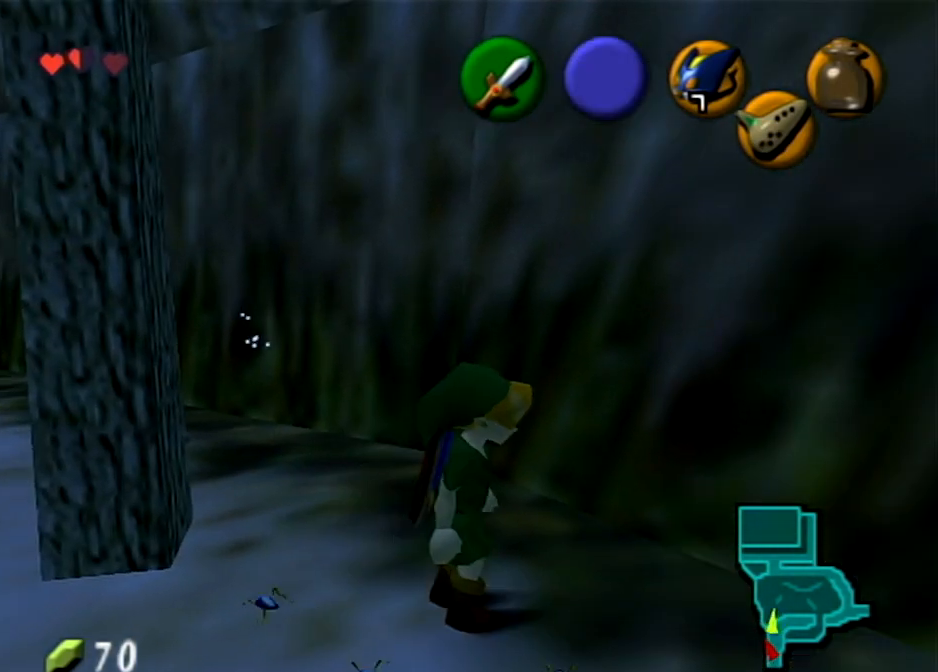
{"buttons": [], "left_stick": "center", "right_stick": "center", "events": [[167, "left_stick", "down-left"], [267, "left_stick", "left"], [367, "left_stick", "center"]]}
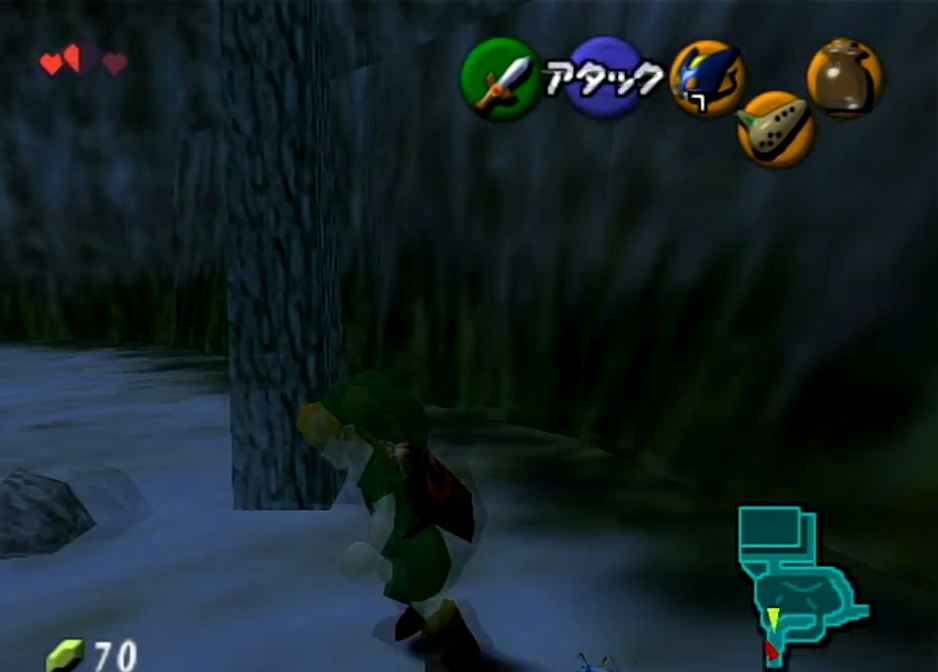
{"buttons": [], "left_stick": "up-right", "right_stick": "center", "events": [[401, "left_stick", "up-right"]]}
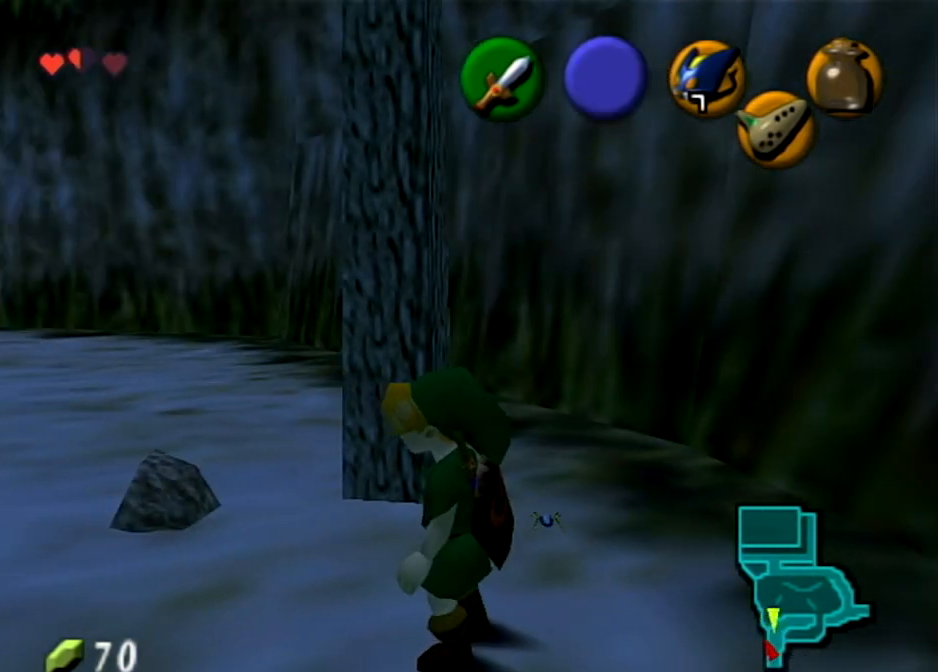
{"buttons": [], "left_stick": "up", "right_stick": "center", "events": [[200, "left_stick", "up"]]}
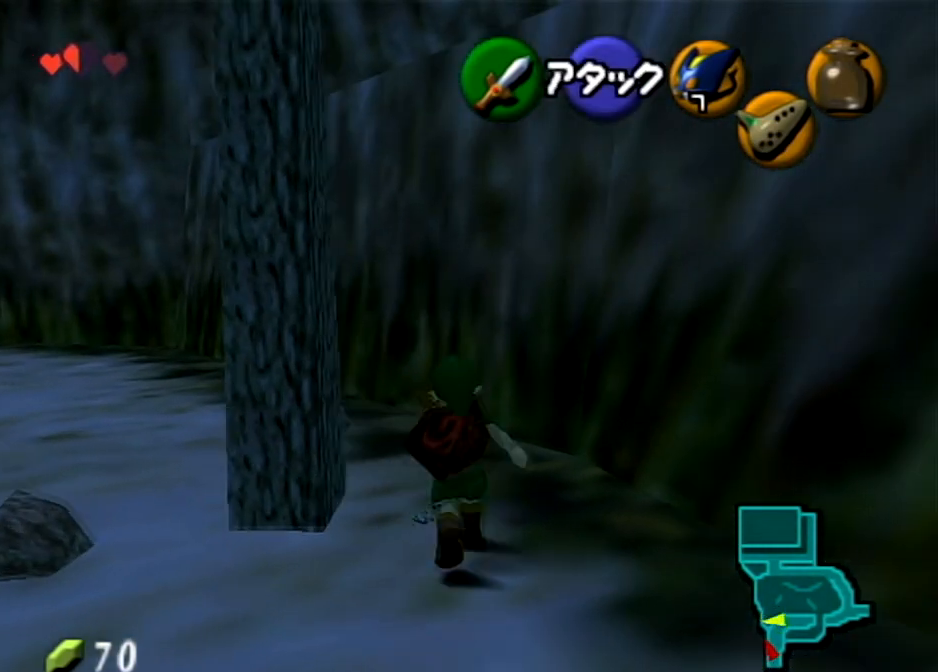
{"buttons": [], "left_stick": "down", "right_stick": "center", "events": [[167, "left_stick", "center"], [467, "left_stick", "down"]]}
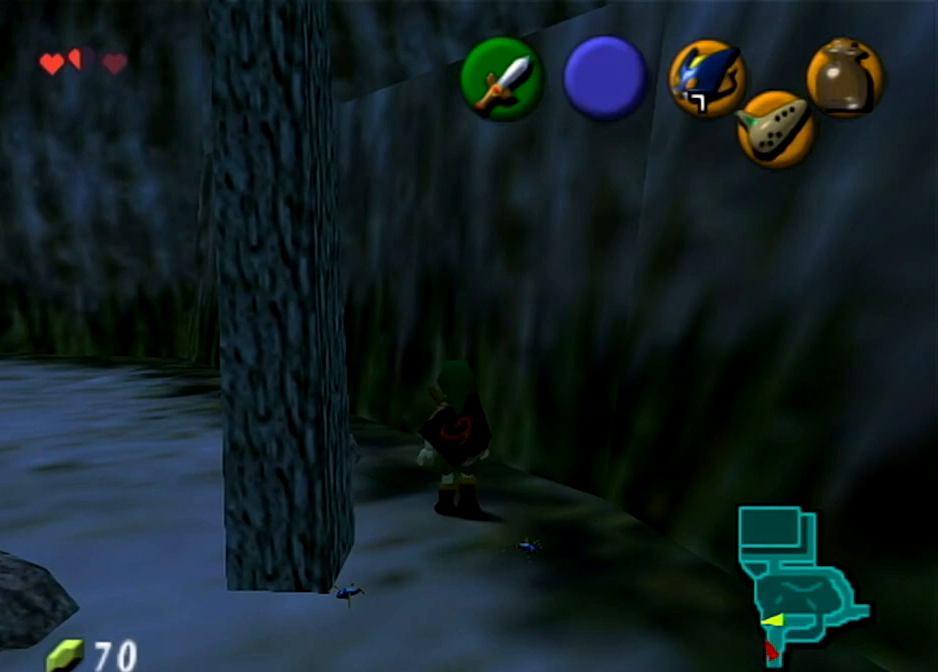
{"buttons": [], "left_stick": "down", "right_stick": "center", "events": [[66, "left_stick", "down-left"], [367, "left_stick", "down"]]}
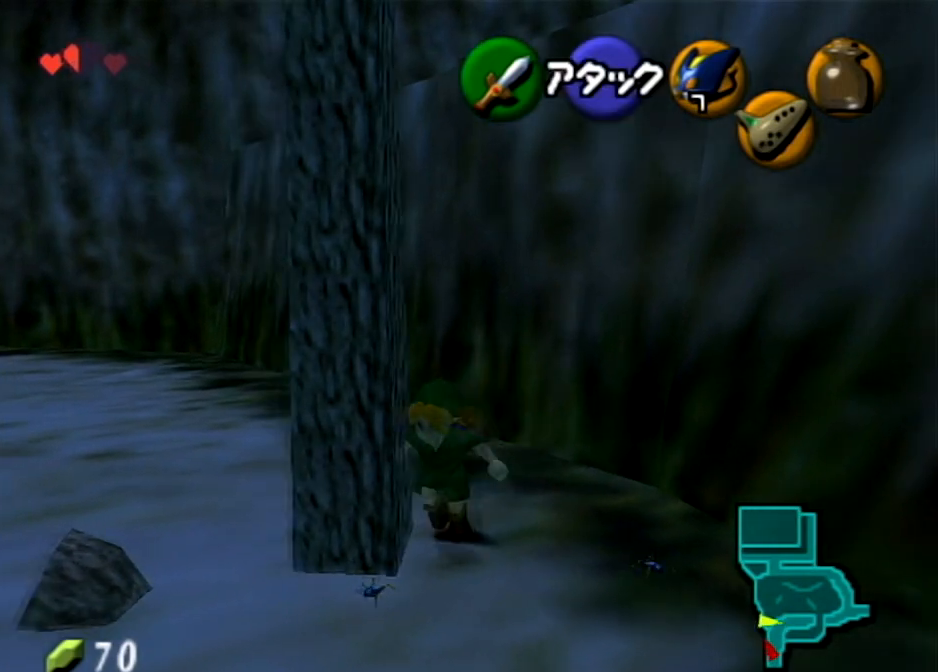
{"buttons": [], "left_stick": "down", "right_stick": "center", "events": []}